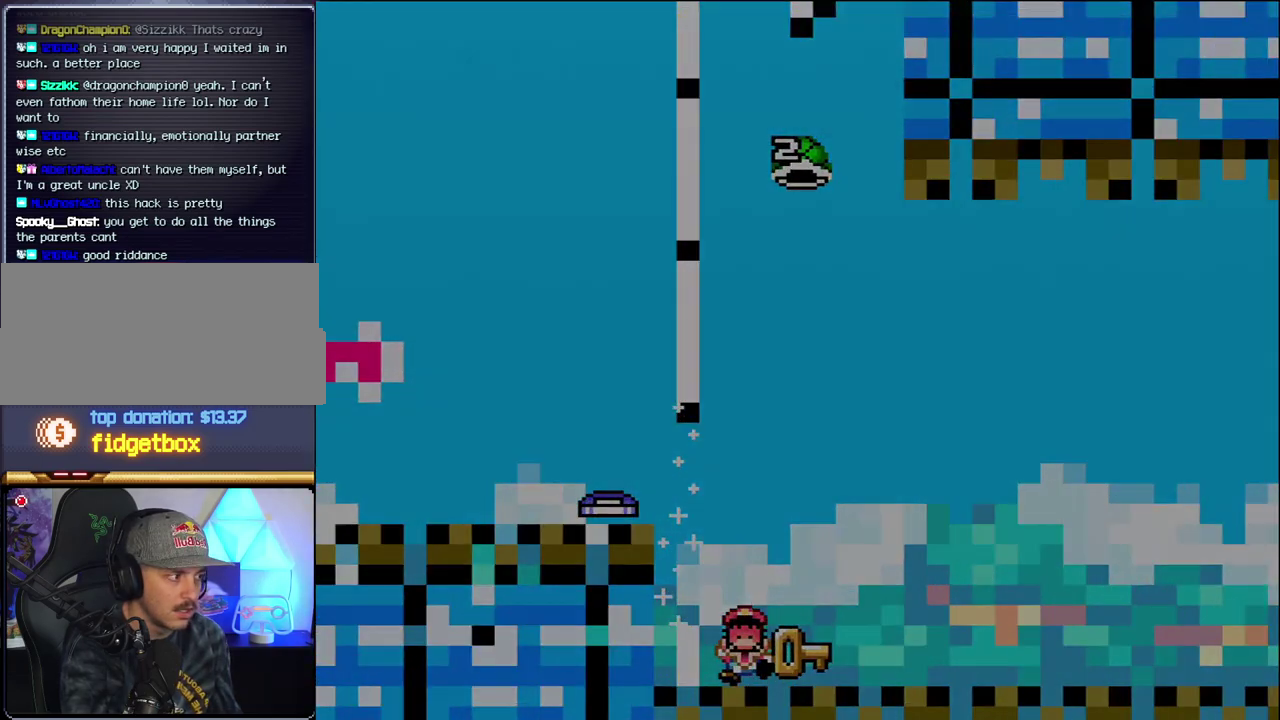
Gameplay with a controller (Nintendo layout); each line is a JSON object with the inputs held at the frame after it. "events" lists button and stick changes between this image and that frame as [ms after this image, input, new state], when the widget could be followed in between. Not read: L3 R3.
{"buttons": ["Y"], "events": [[33, "DPAD_LEFT", "up"], [167, "B", "up"]]}
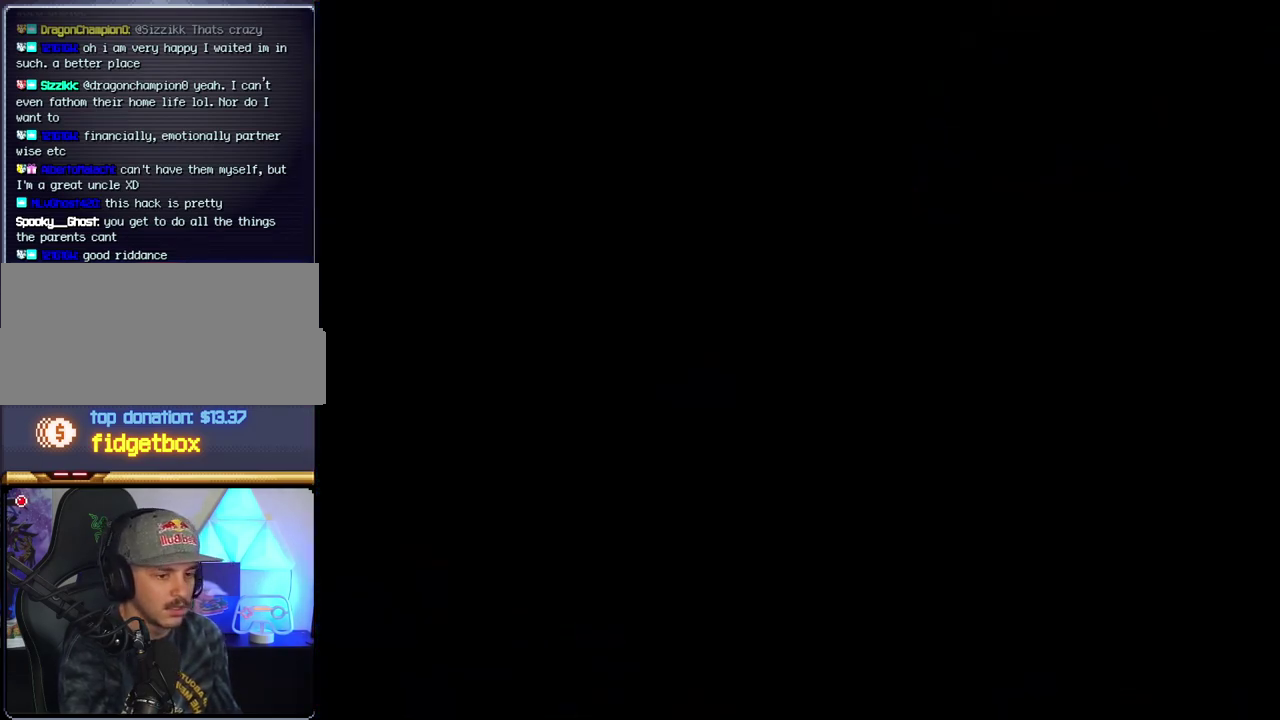
{"buttons": ["Y"], "events": []}
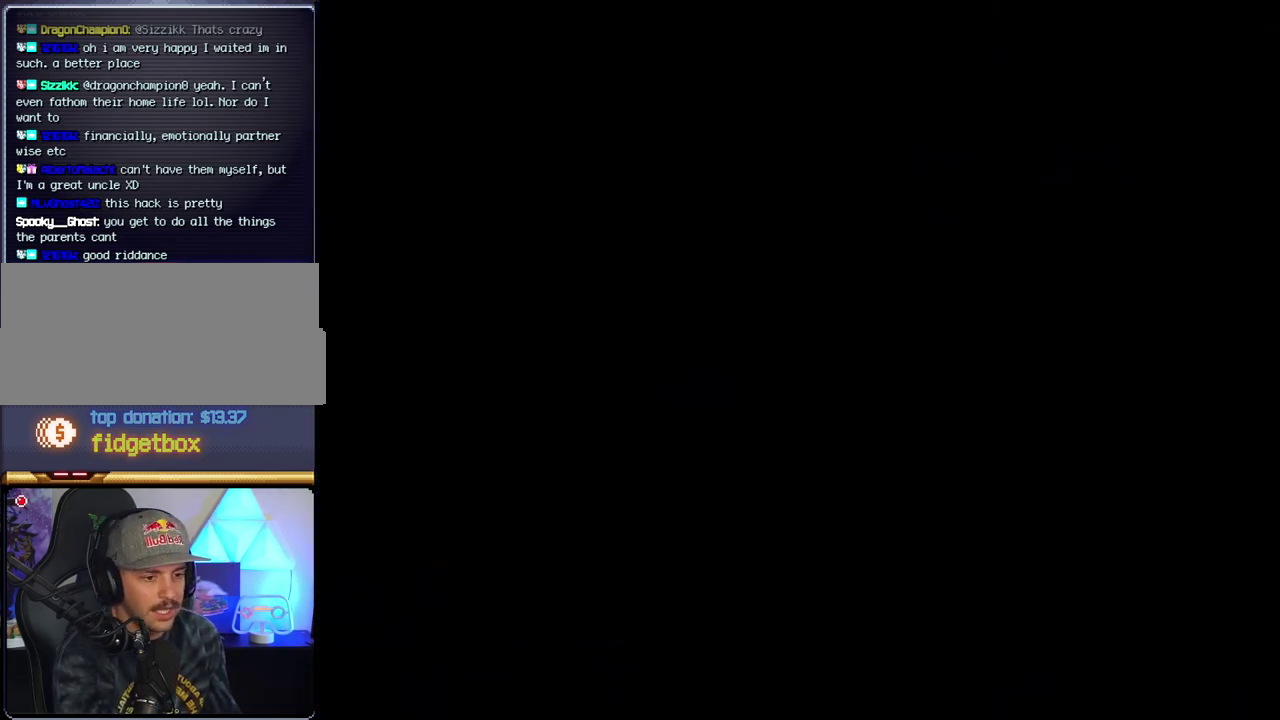
{"buttons": ["Y"], "events": []}
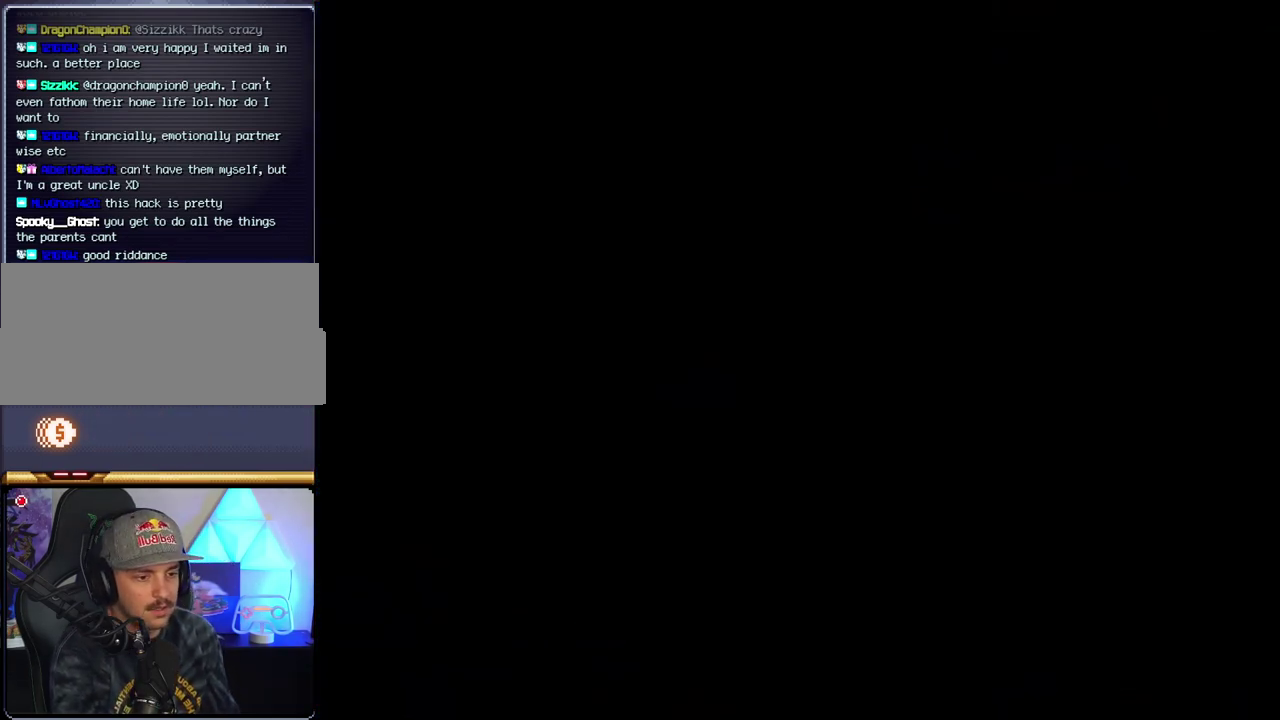
{"buttons": ["Y"], "events": []}
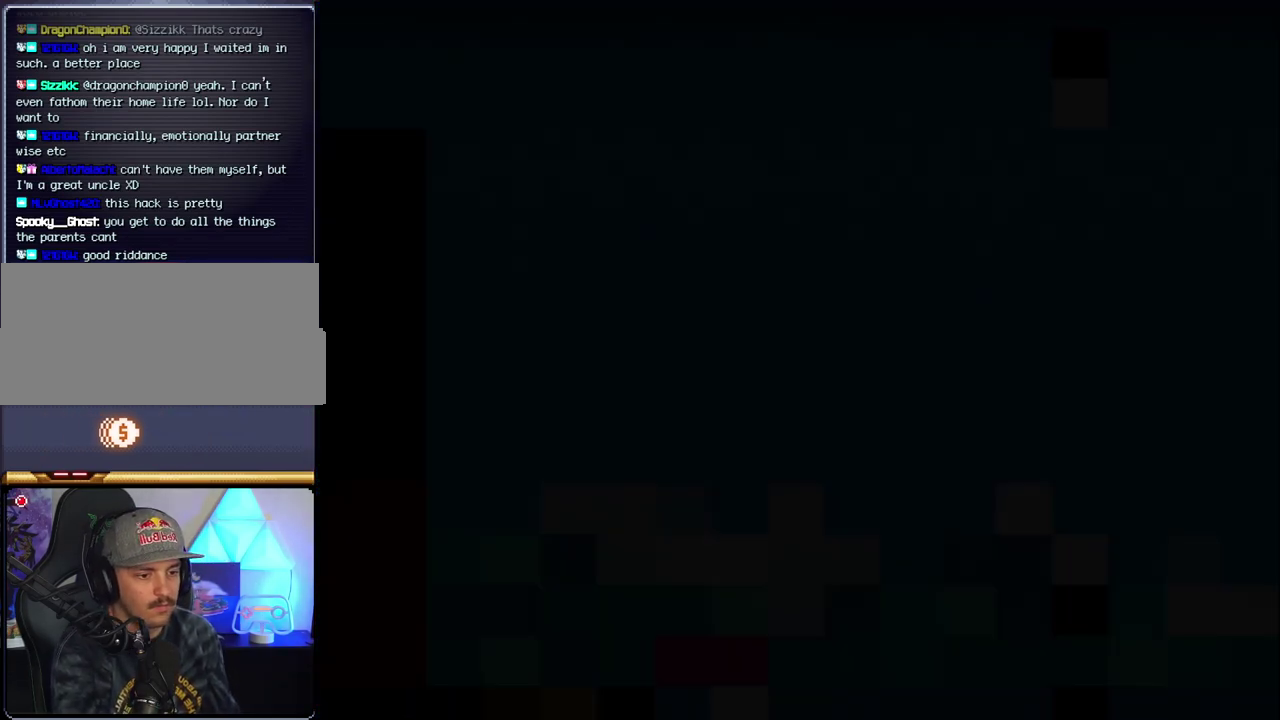
{"buttons": ["B"], "events": [[33, "B", "down"], [33, "Y", "up"], [350, "DPAD_LEFT", "down"], [500, "DPAD_LEFT", "up"]]}
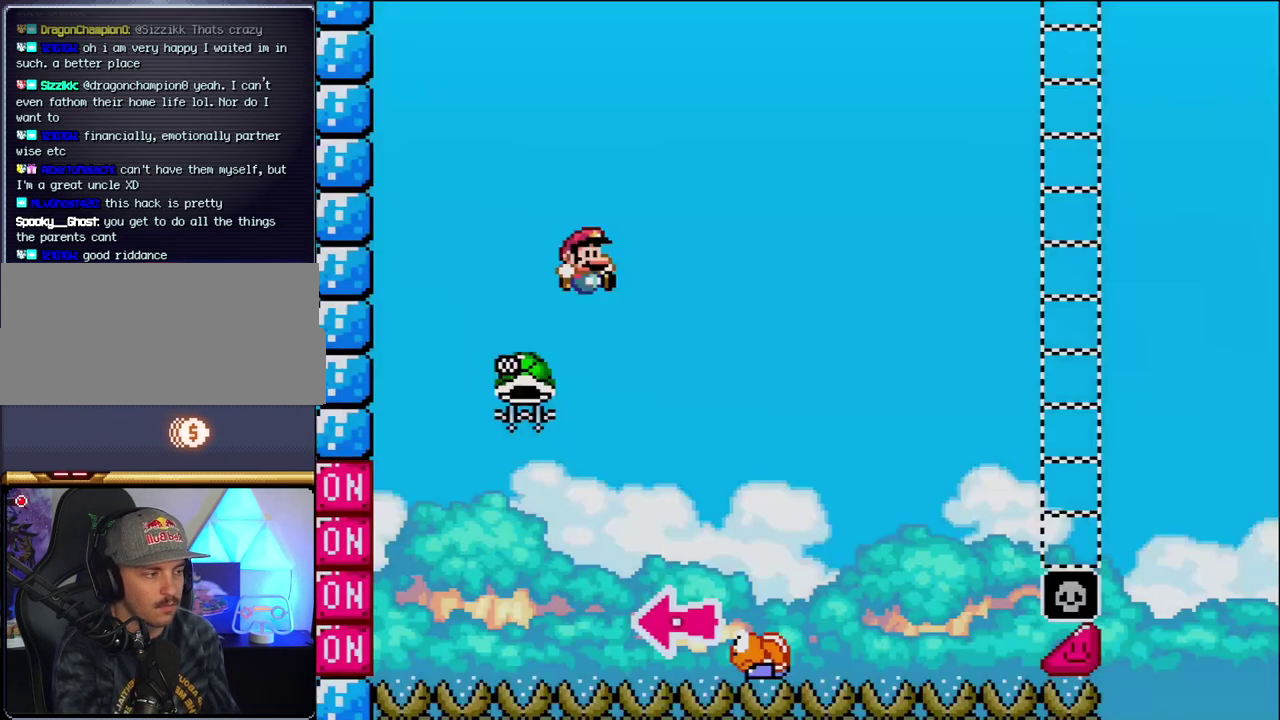
{"buttons": ["B", "Y", "DPAD_RIGHT"], "events": [[133, "DPAD_LEFT", "down"], [317, "DPAD_LEFT", "up"], [383, "DPAD_RIGHT", "down"], [500, "Y", "down"]]}
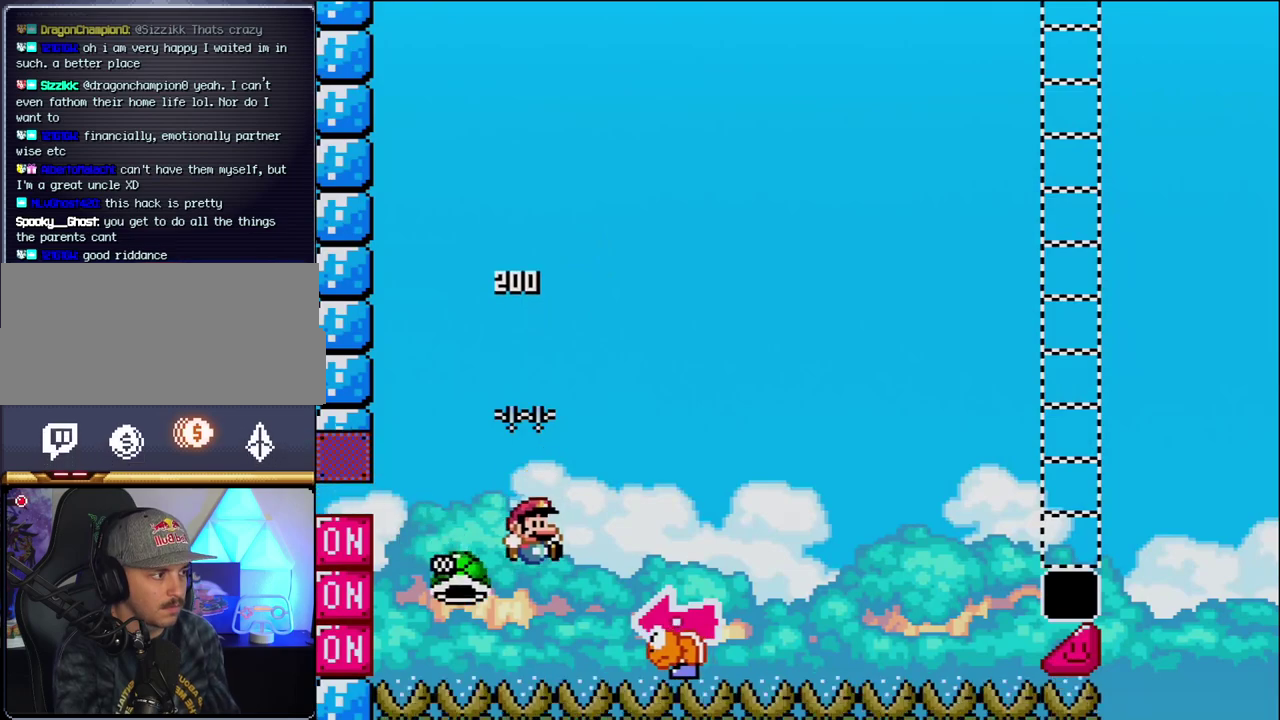
{"buttons": ["B", "Y"], "events": [[283, "DPAD_RIGHT", "up"], [317, "DPAD_LEFT", "down"], [500, "DPAD_LEFT", "up"]]}
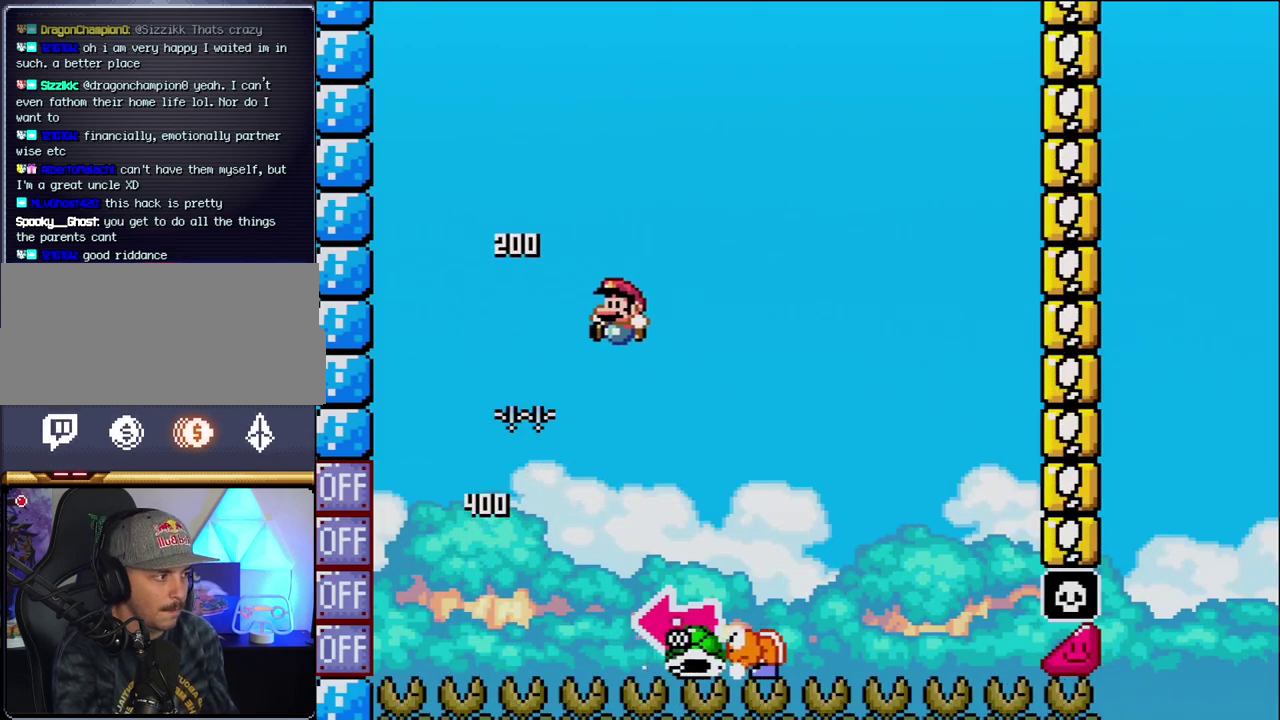
{"buttons": ["B", "Y", "DPAD_LEFT"], "events": [[67, "B", "up"], [67, "DPAD_RIGHT", "down"], [317, "B", "down"], [417, "DPAD_RIGHT", "up"], [450, "DPAD_LEFT", "down"]]}
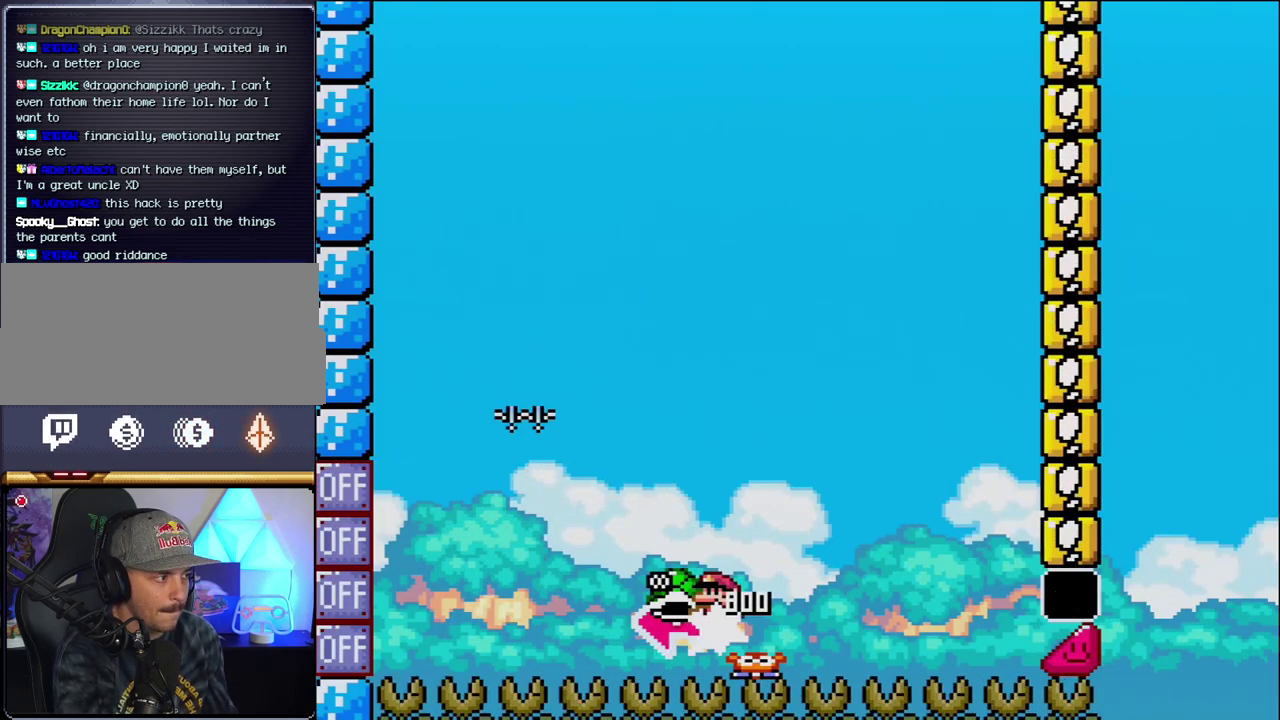
{"buttons": ["B", "Y", "DPAD_RIGHT"], "events": [[67, "Y", "up"], [217, "DPAD_LEFT", "up"], [217, "Y", "down"], [317, "DPAD_RIGHT", "down"]]}
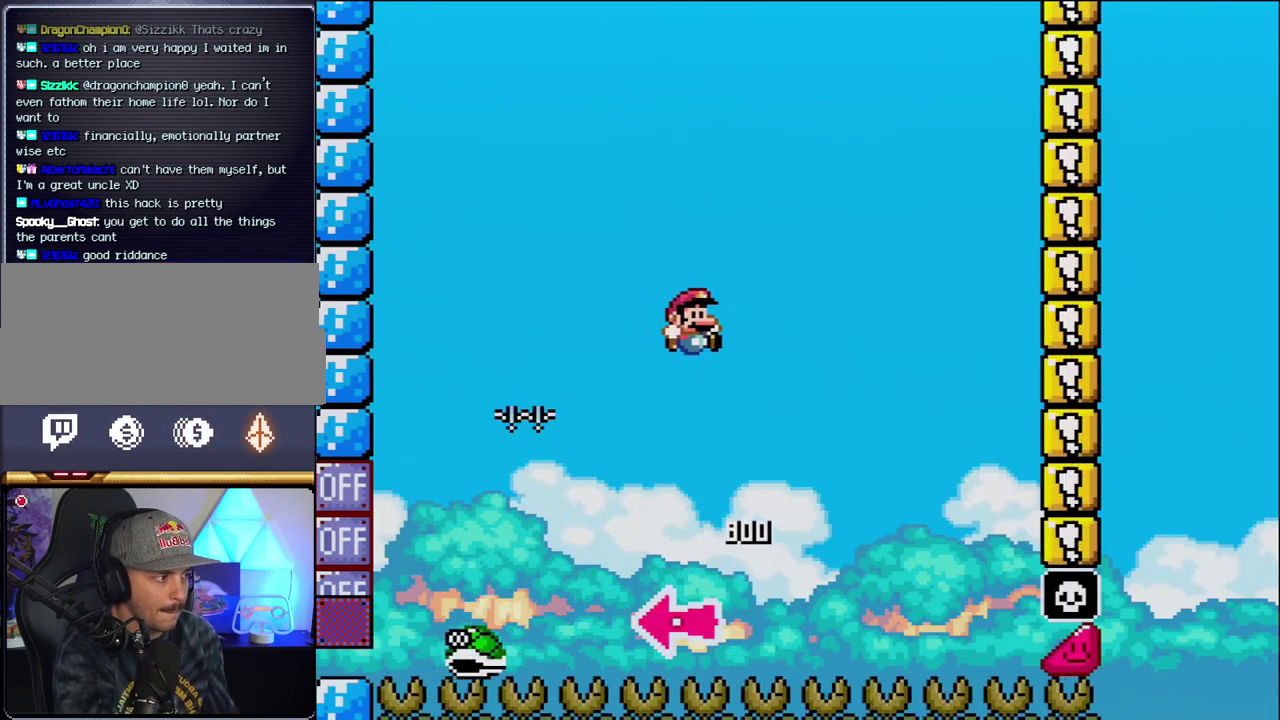
{"buttons": ["B", "Y"], "events": [[167, "DPAD_RIGHT", "up"]]}
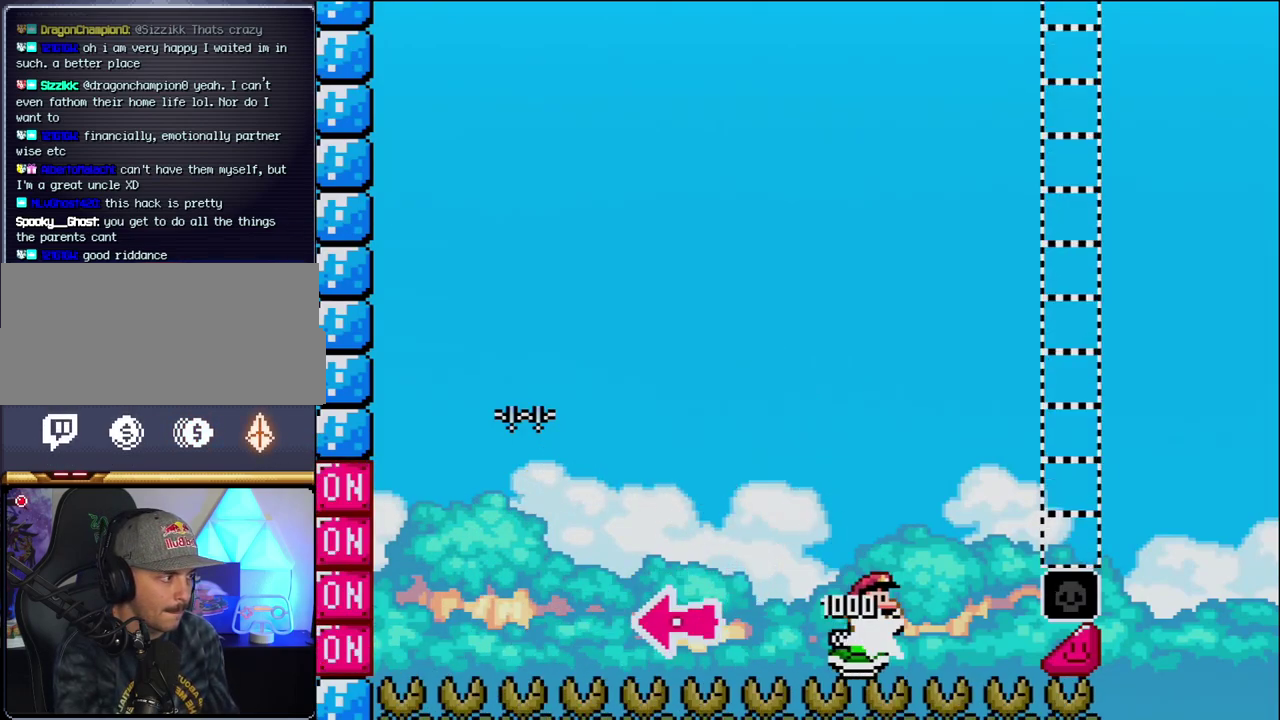
{"buttons": ["B", "Y", "DPAD_RIGHT"], "events": [[33, "DPAD_RIGHT", "down"]]}
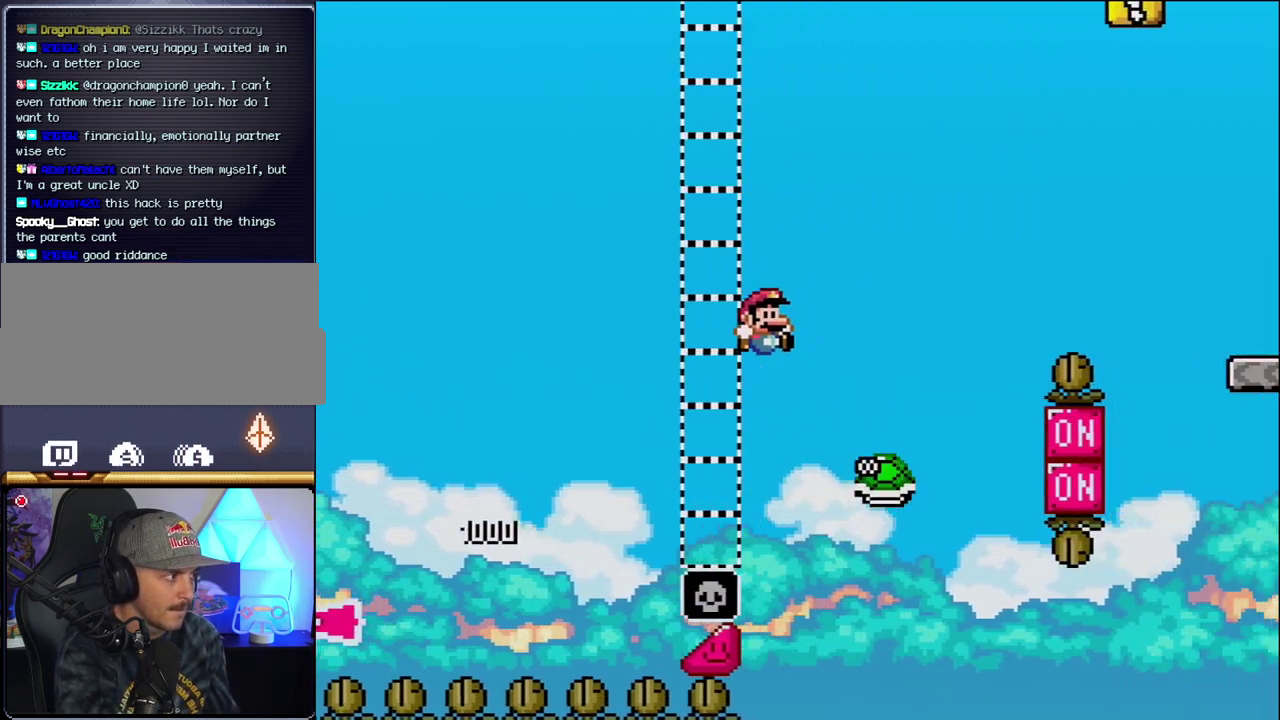
{"buttons": ["B", "Y", "DPAD_RIGHT"], "events": [[100, "B", "up"], [217, "B", "down"], [350, "DPAD_RIGHT", "up"], [467, "DPAD_RIGHT", "down"]]}
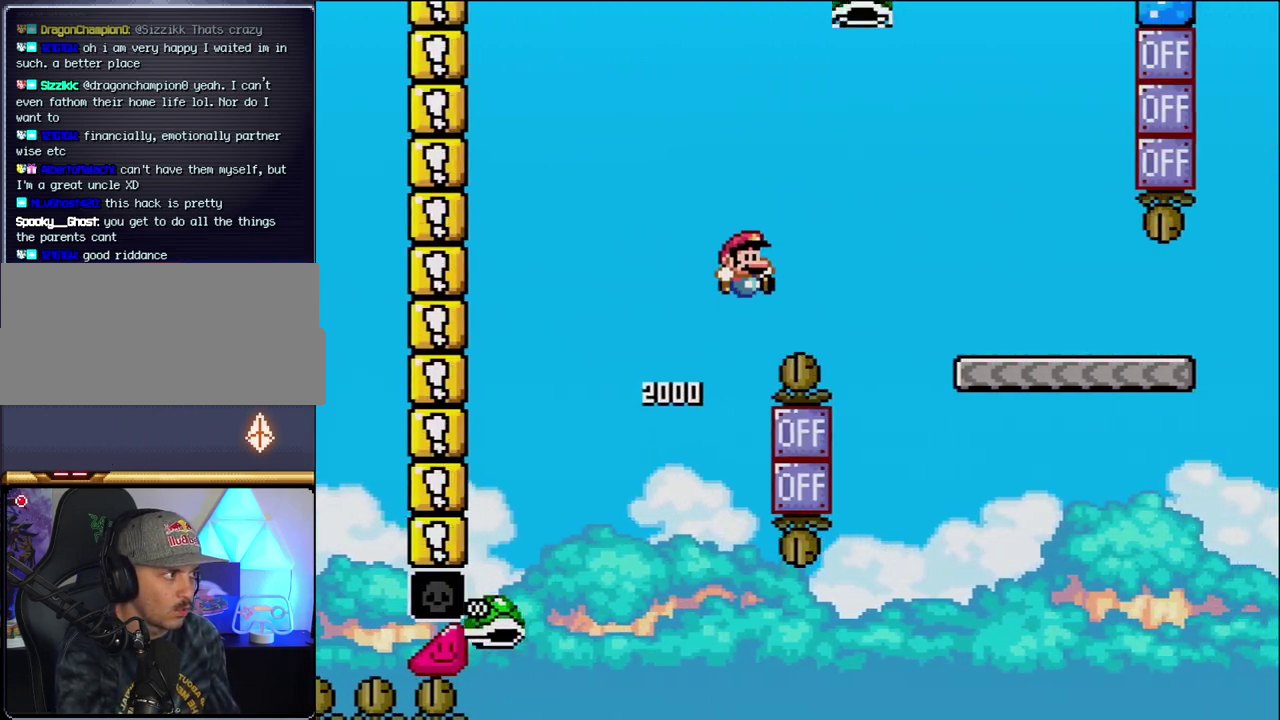
{"buttons": ["Y", "DPAD_RIGHT"], "events": [[250, "DPAD_RIGHT", "up"], [350, "DPAD_RIGHT", "down"], [417, "B", "up"]]}
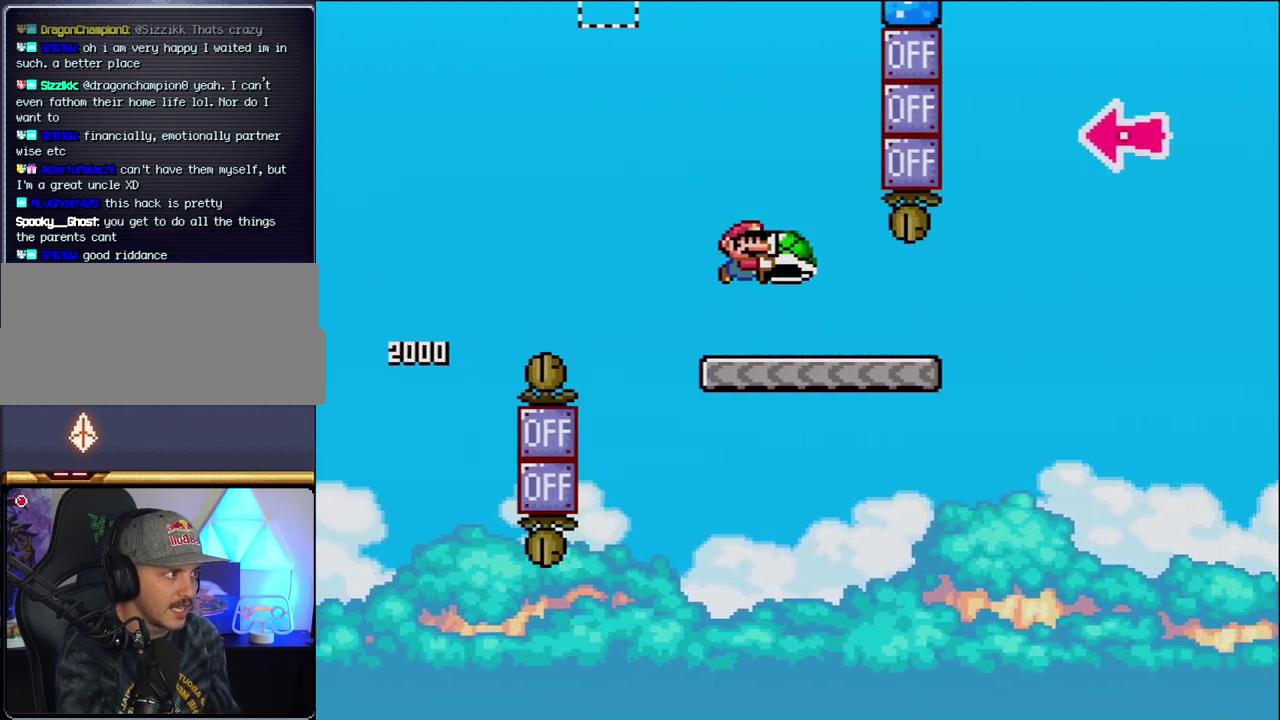
{"buttons": ["B", "Y", "DPAD_RIGHT"], "events": [[383, "B", "down"]]}
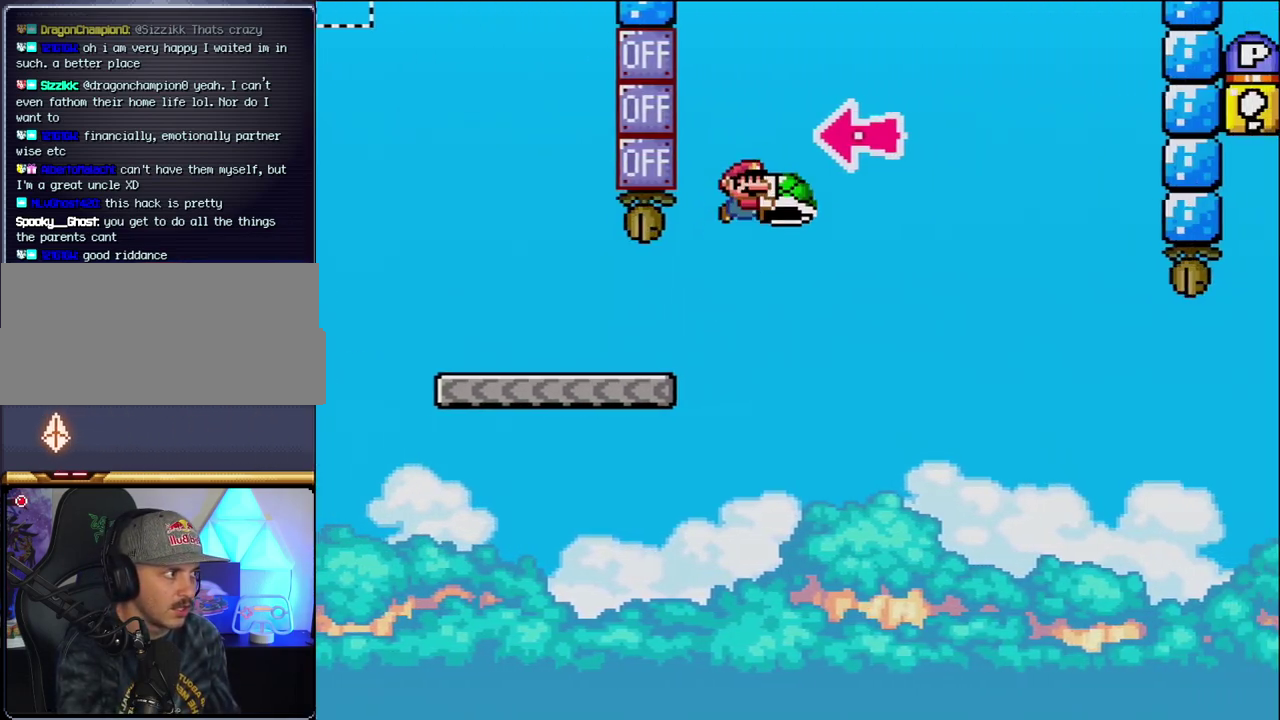
{"buttons": ["B", "Y", "DPAD_RIGHT"], "events": [[183, "DPAD_RIGHT", "up"], [283, "DPAD_LEFT", "down"], [317, "Y", "up"], [350, "DPAD_LEFT", "up"], [383, "DPAD_RIGHT", "down"], [467, "Y", "down"]]}
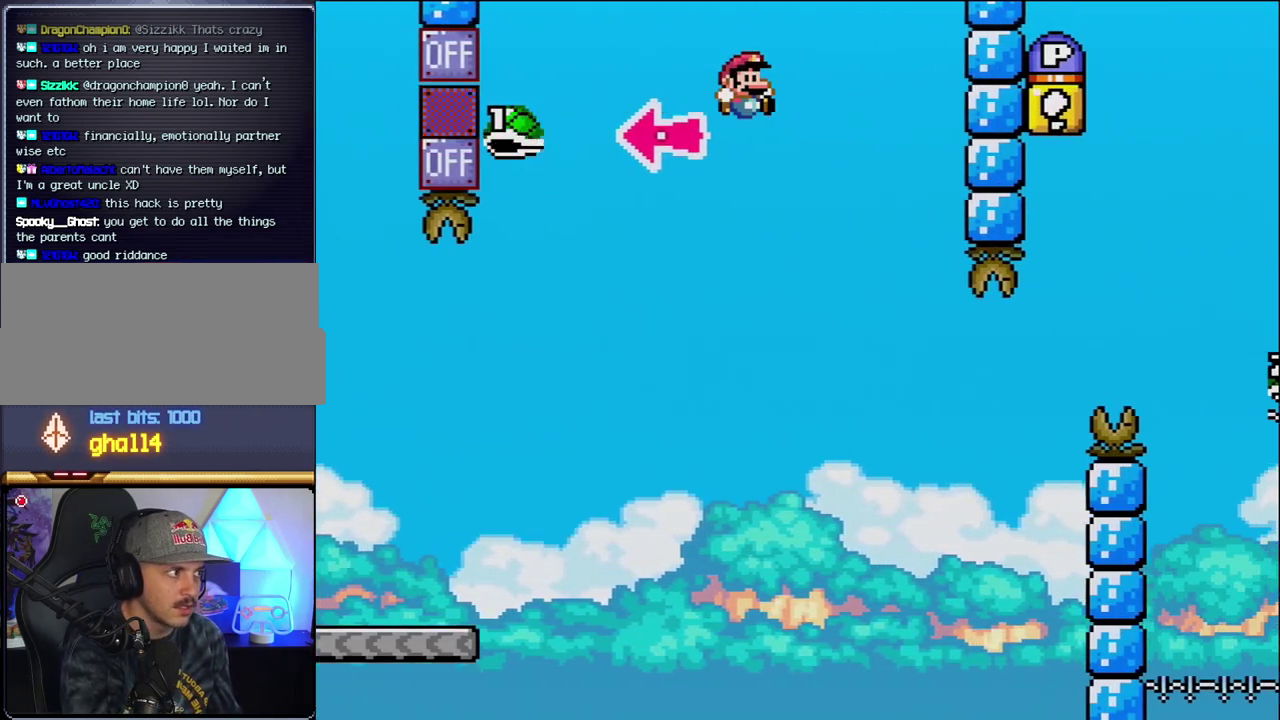
{"buttons": ["B", "Y", "DPAD_RIGHT"], "events": [[67, "B", "up"], [217, "B", "down"], [317, "DPAD_RIGHT", "up"], [383, "DPAD_LEFT", "down"], [450, "DPAD_LEFT", "up"], [467, "DPAD_RIGHT", "down"]]}
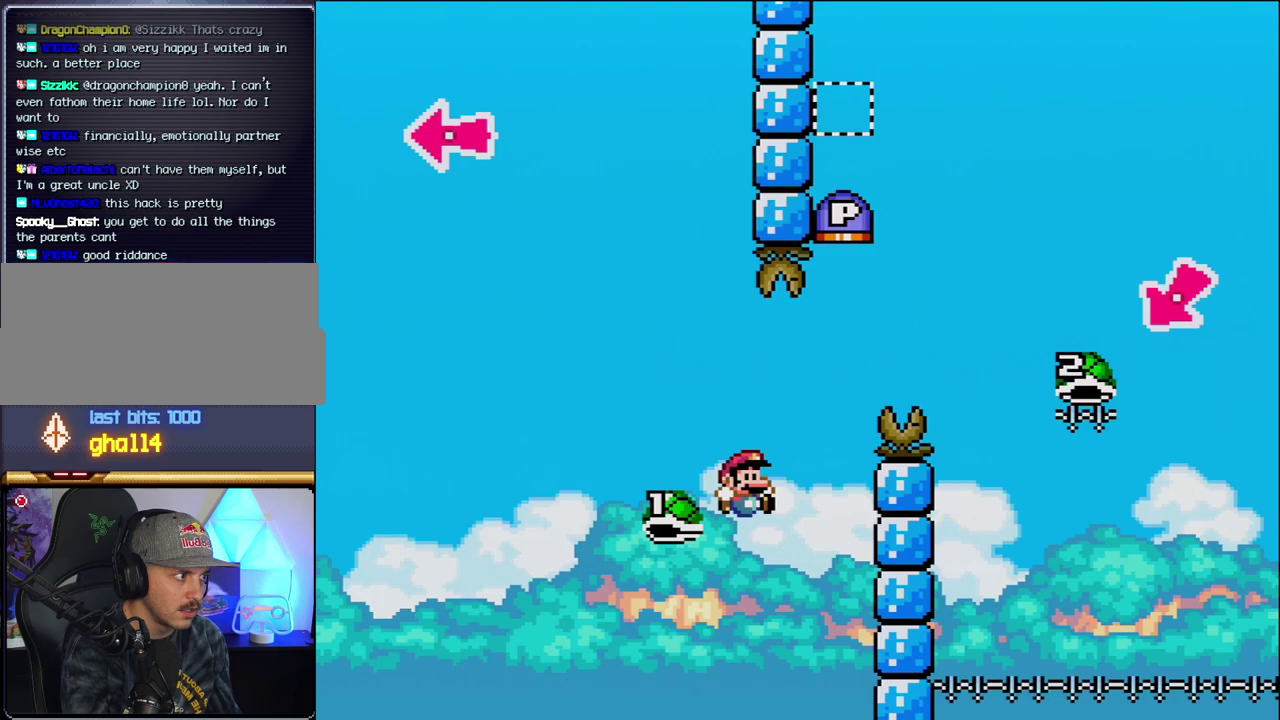
{"buttons": ["B", "Y", "DPAD_RIGHT"], "events": [[167, "DPAD_RIGHT", "up"], [383, "DPAD_RIGHT", "down"]]}
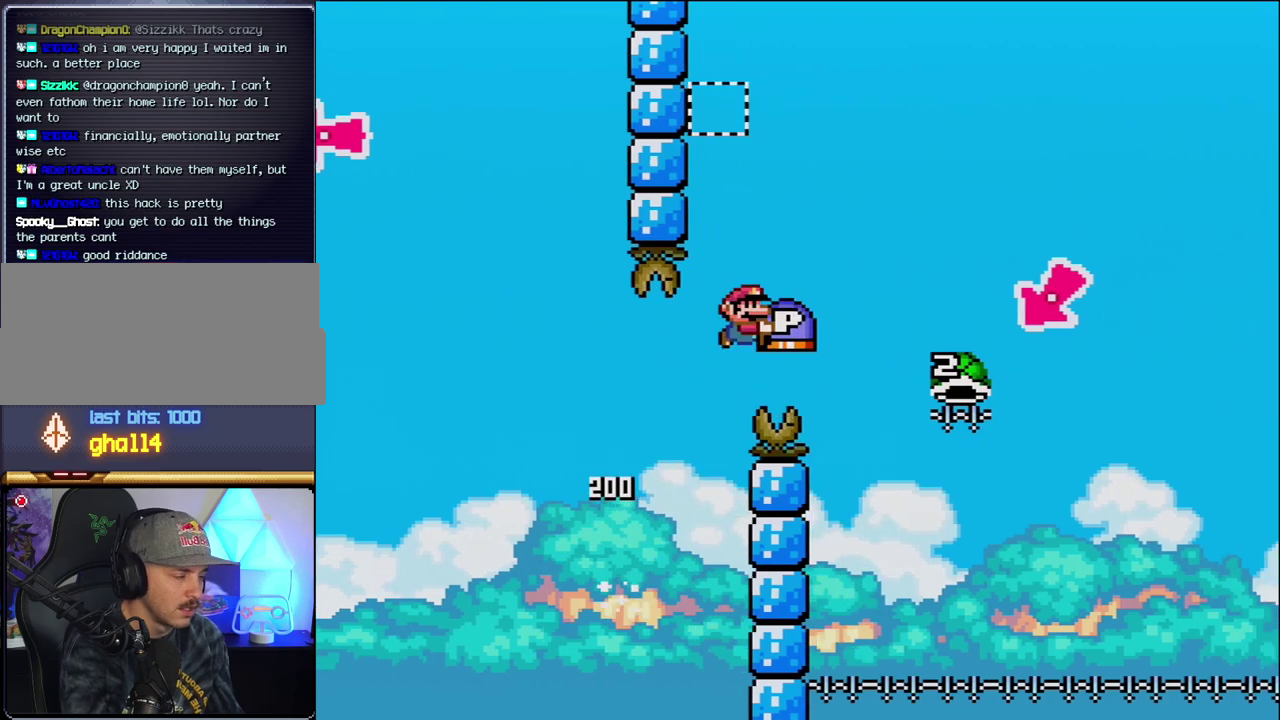
{"buttons": ["Y", "DPAD_LEFT"], "events": [[383, "B", "up"], [383, "DPAD_RIGHT", "up"], [417, "DPAD_LEFT", "down"]]}
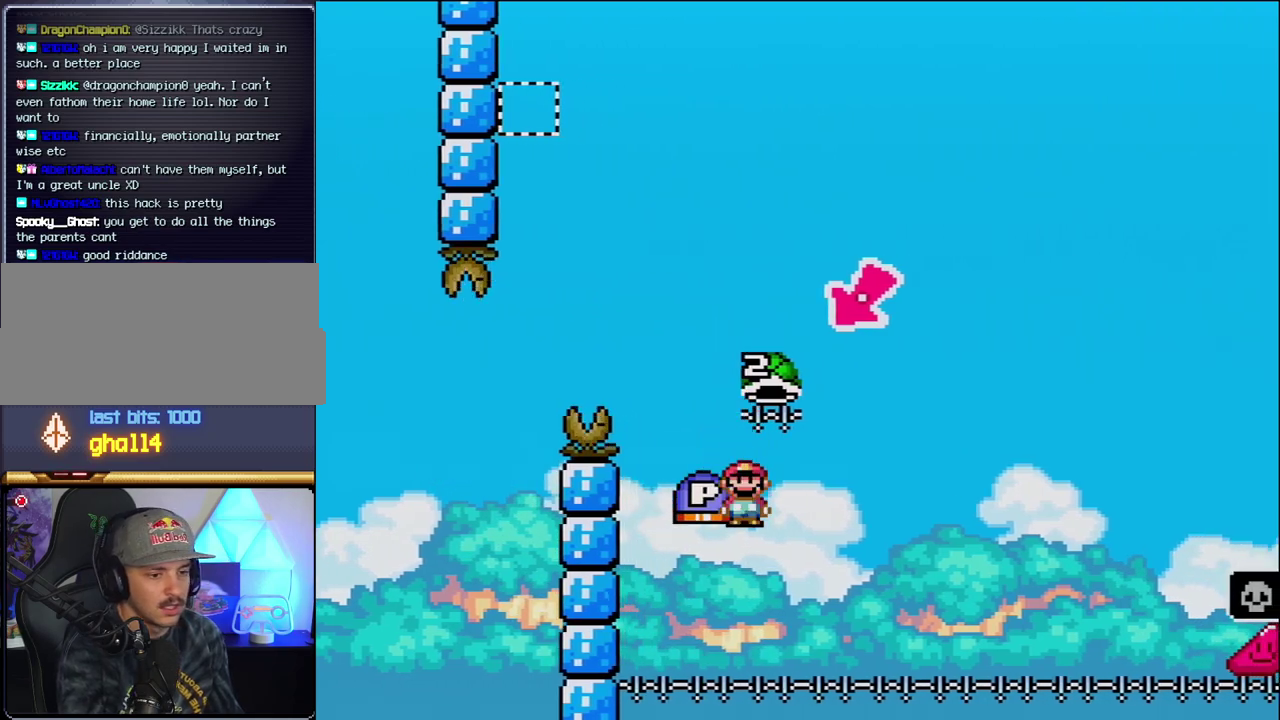
{"buttons": ["B"], "events": [[67, "DPAD_LEFT", "up"], [350, "B", "down"], [383, "Y", "up"]]}
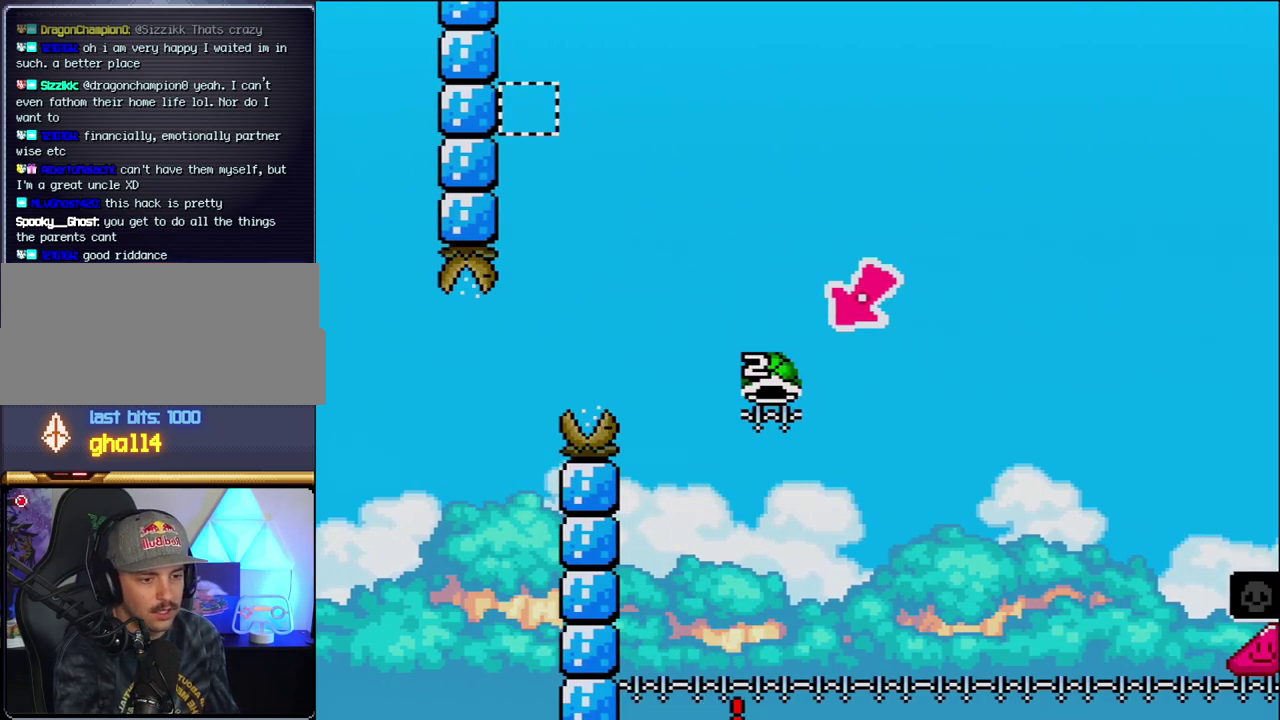
{"buttons": [], "events": [[33, "B", "up"], [100, "B", "down"], [250, "B", "up"], [350, "B", "down"], [500, "B", "up"]]}
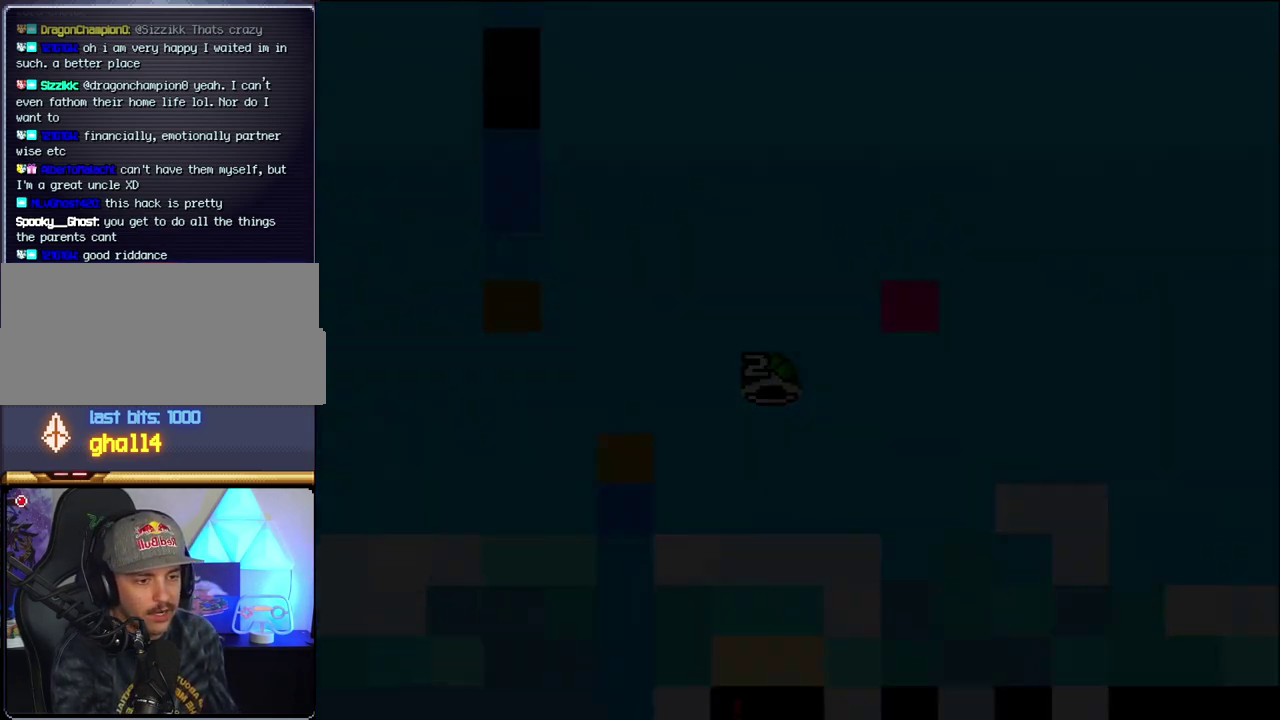
{"buttons": [], "events": []}
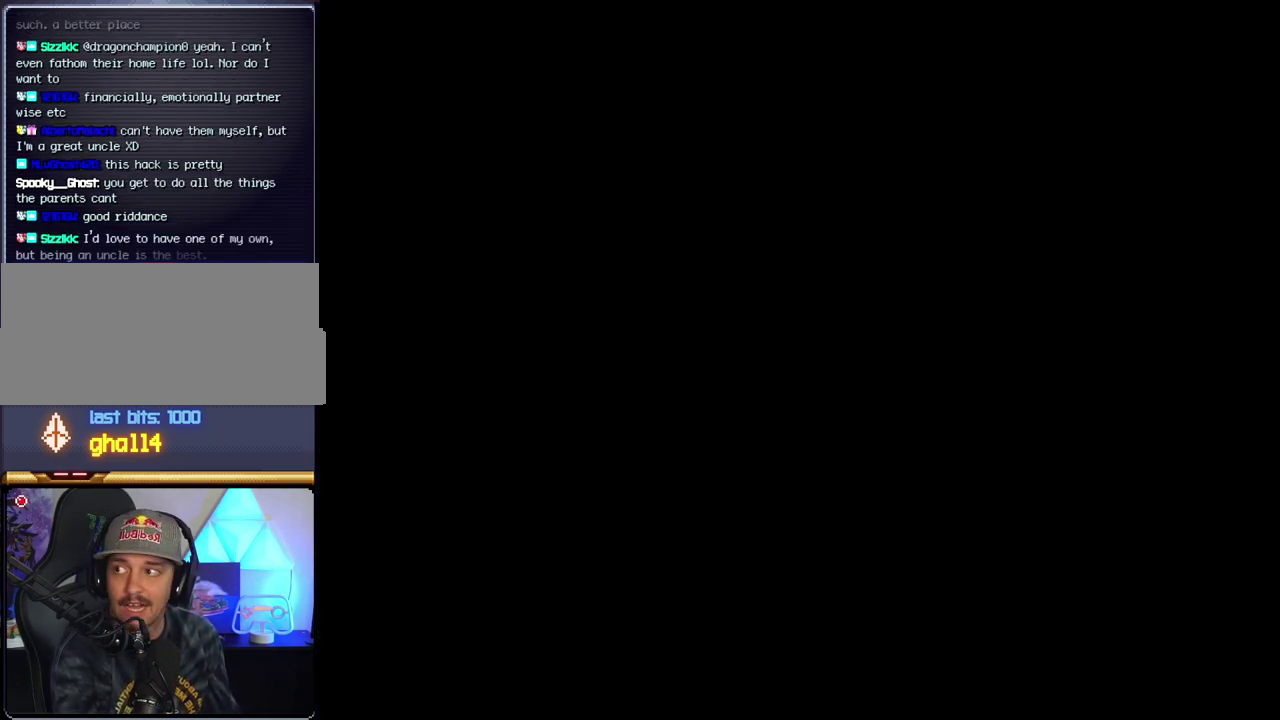
{"buttons": [], "events": []}
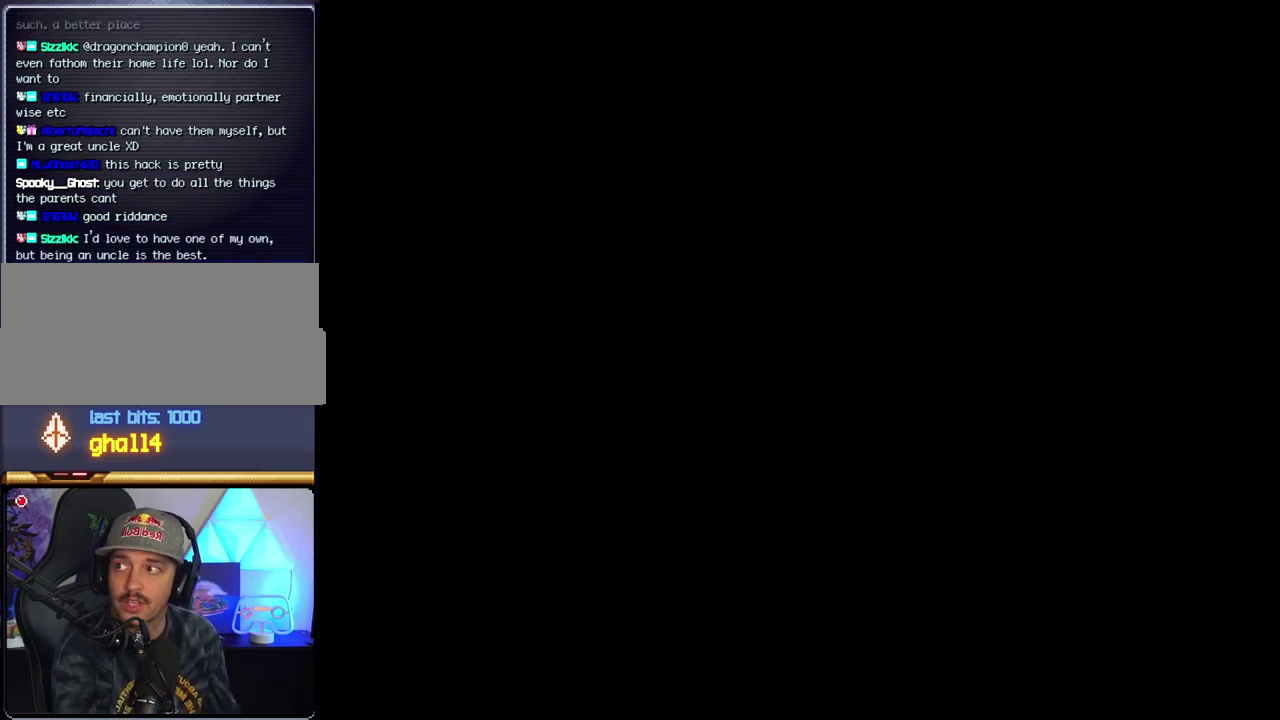
{"buttons": [], "events": []}
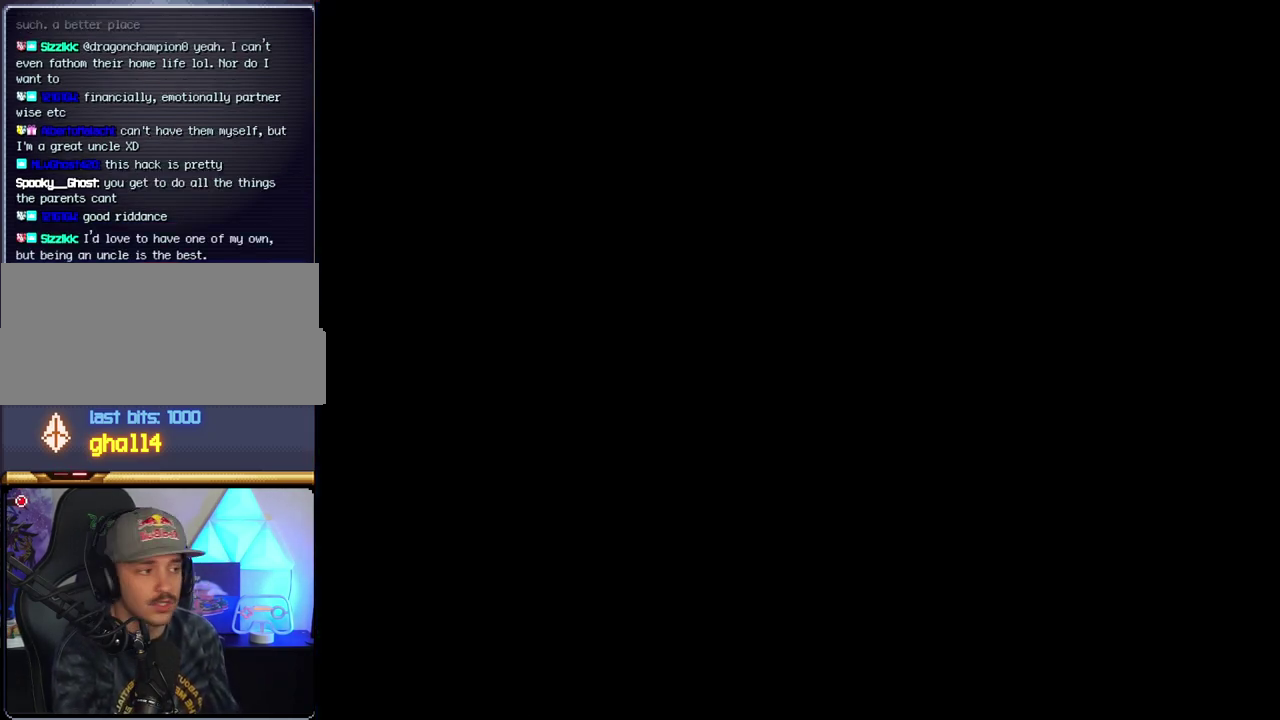
{"buttons": ["B"], "events": [[217, "B", "down"]]}
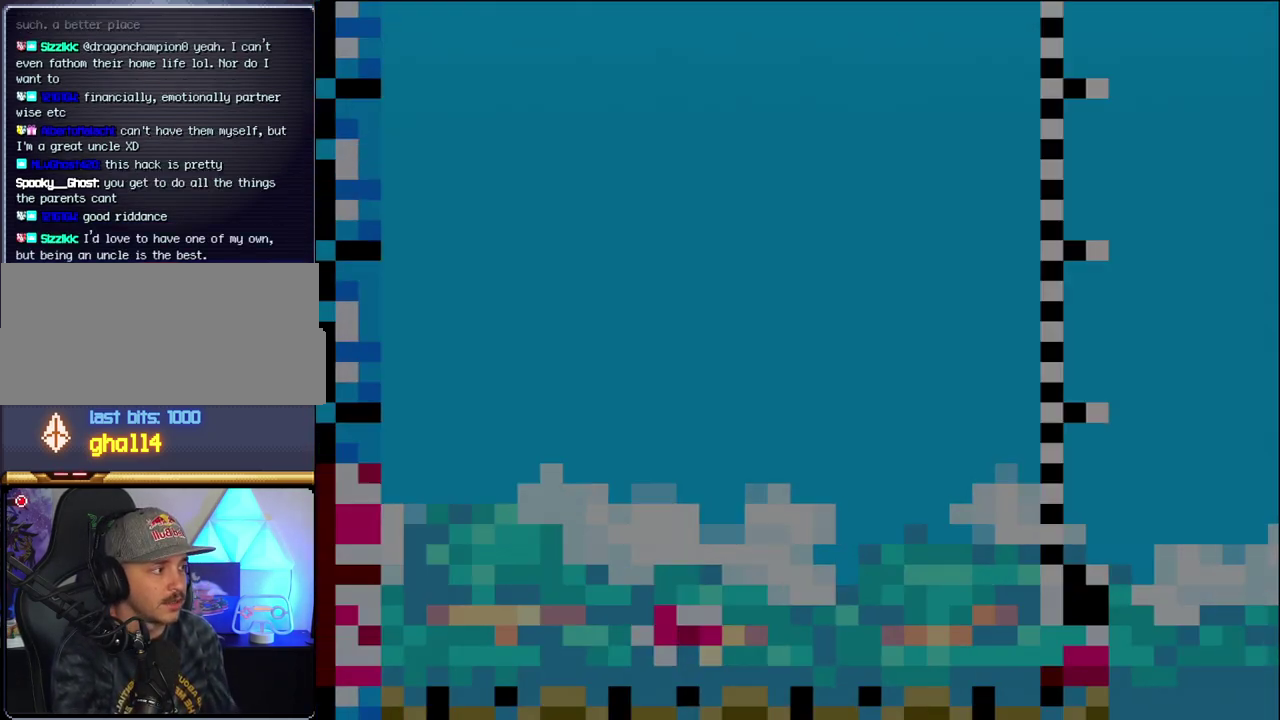
{"buttons": ["B", "DPAD_LEFT"], "events": [[350, "DPAD_LEFT", "down"]]}
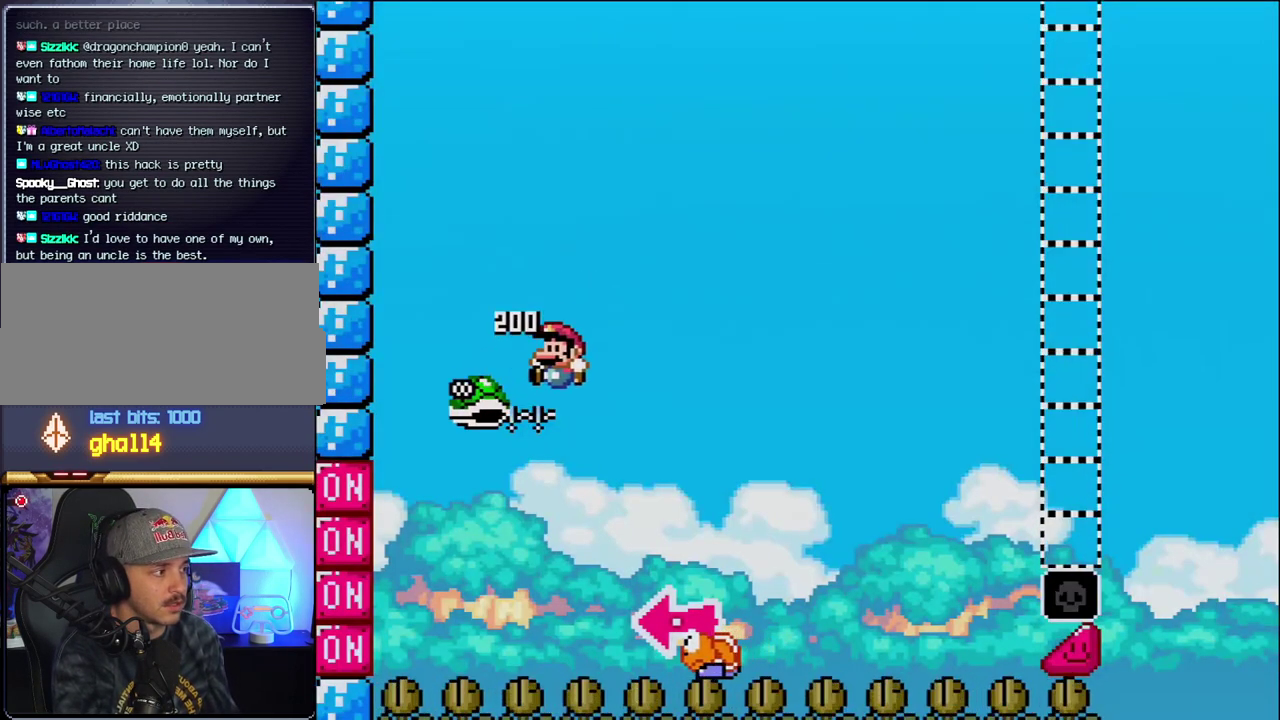
{"buttons": ["B", "Y", "DPAD_RIGHT"], "events": [[133, "DPAD_LEFT", "up"], [167, "DPAD_RIGHT", "down"], [250, "Y", "down"]]}
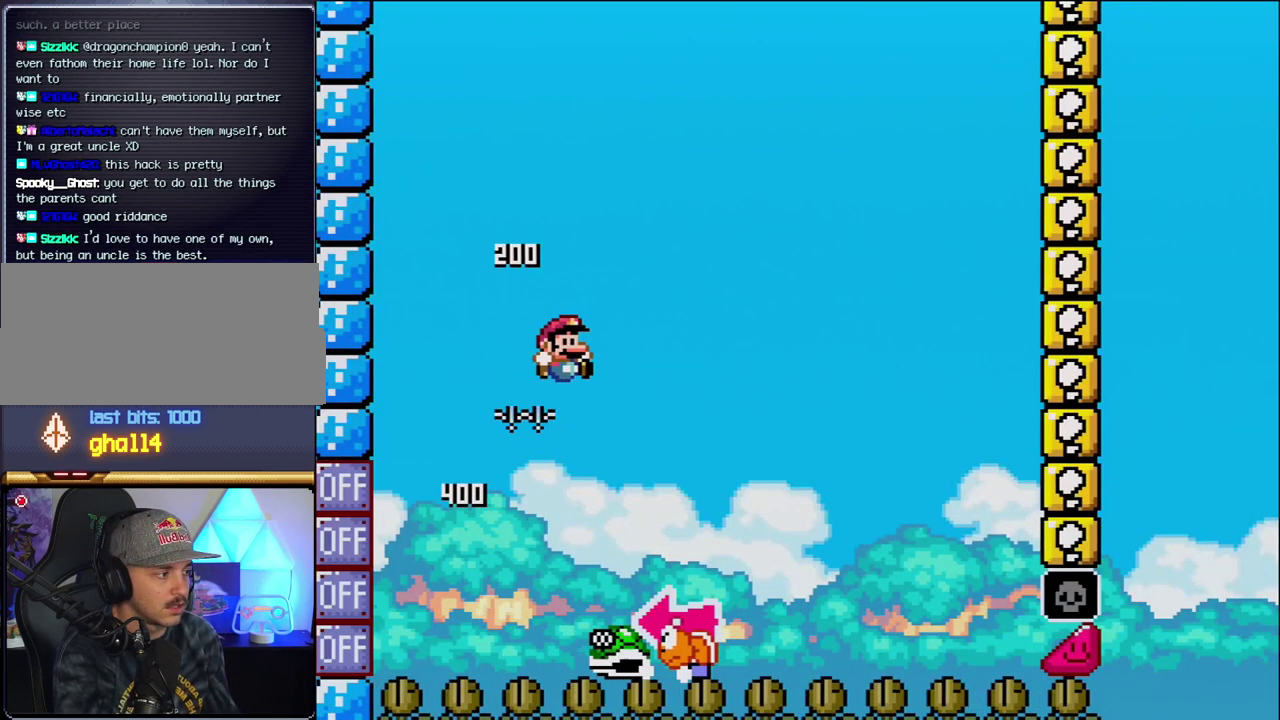
{"buttons": ["Y", "DPAD_RIGHT"], "events": [[183, "DPAD_RIGHT", "up"], [217, "DPAD_LEFT", "down"], [350, "B", "up"], [383, "DPAD_LEFT", "up"], [417, "DPAD_RIGHT", "down"]]}
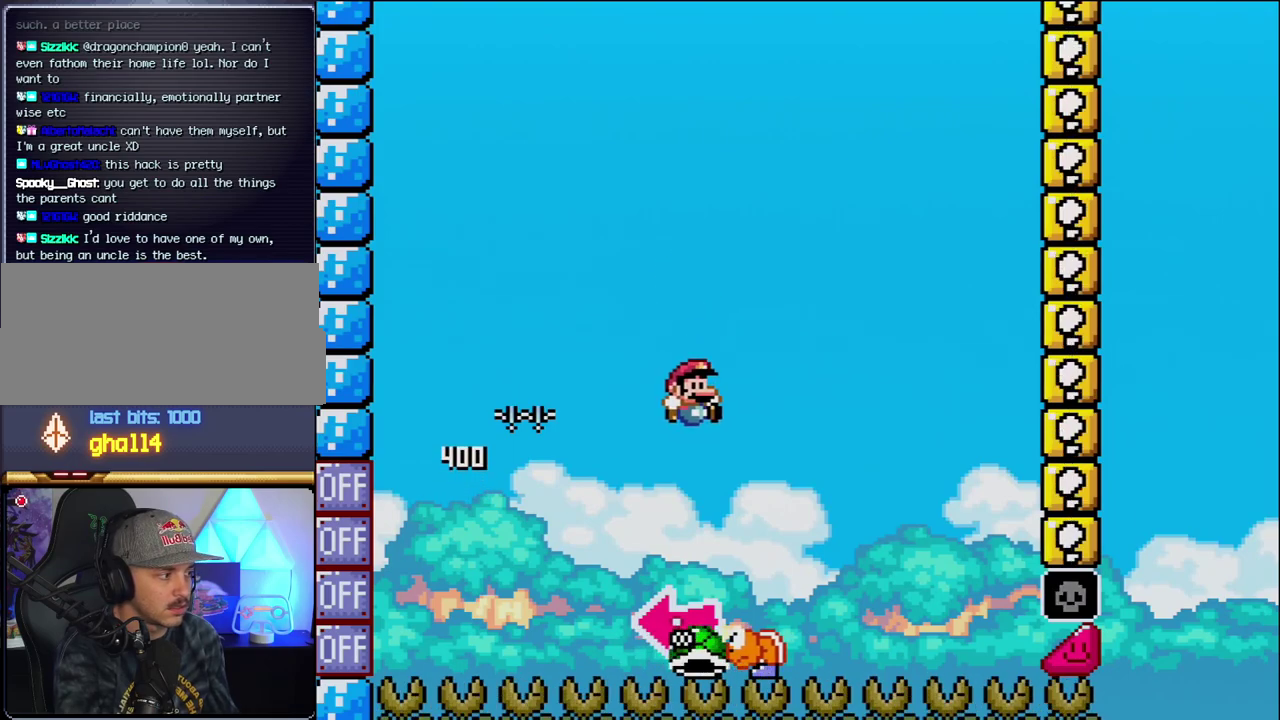
{"buttons": ["B", "Y", "DPAD_RIGHT"], "events": [[133, "B", "down"], [167, "DPAD_LEFT", "down"], [167, "DPAD_RIGHT", "up"], [383, "Y", "up"], [417, "DPAD_LEFT", "up"], [500, "DPAD_RIGHT", "down"], [500, "Y", "down"]]}
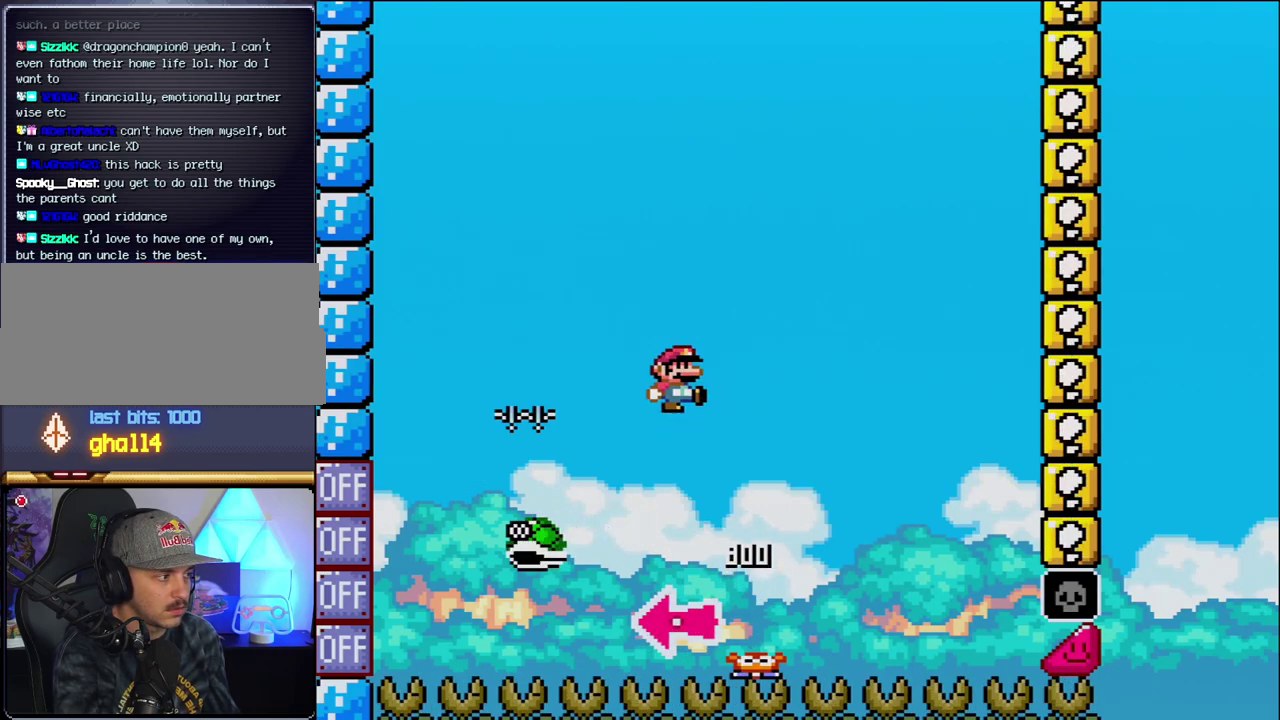
{"buttons": ["B", "Y"], "events": [[283, "DPAD_RIGHT", "up"]]}
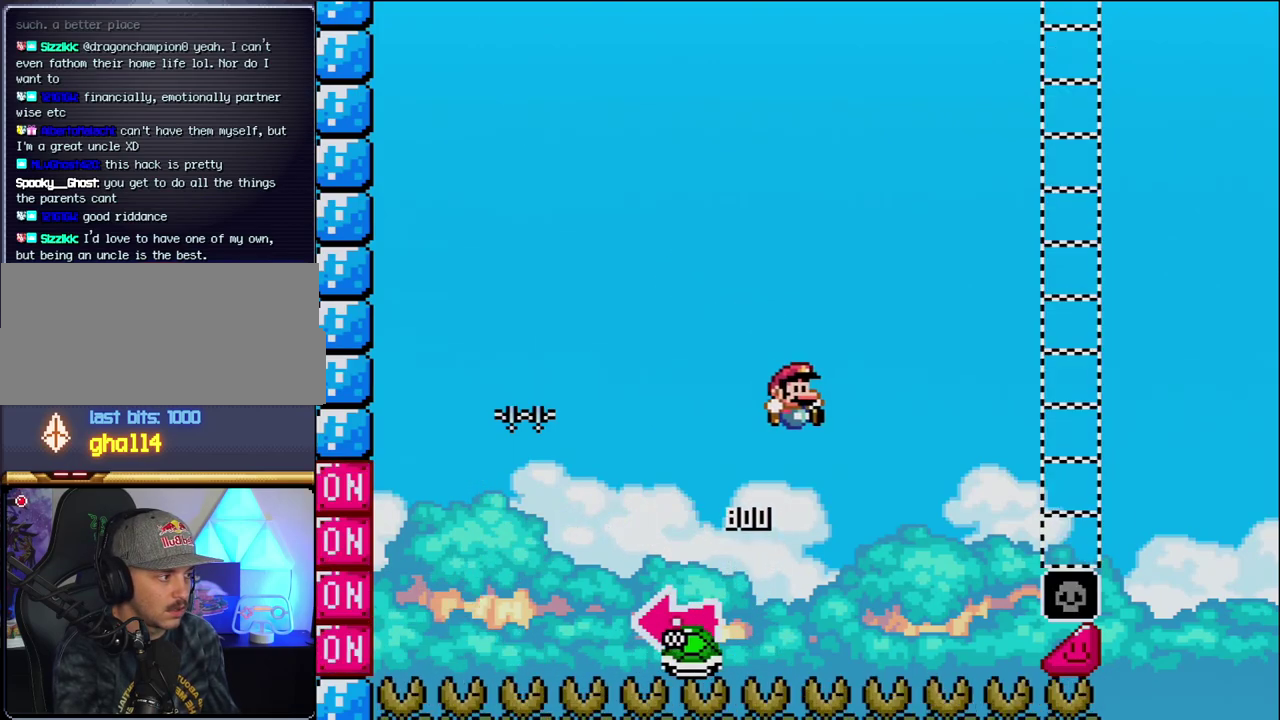
{"buttons": ["B", "Y", "DPAD_RIGHT"], "events": [[67, "DPAD_RIGHT", "down"]]}
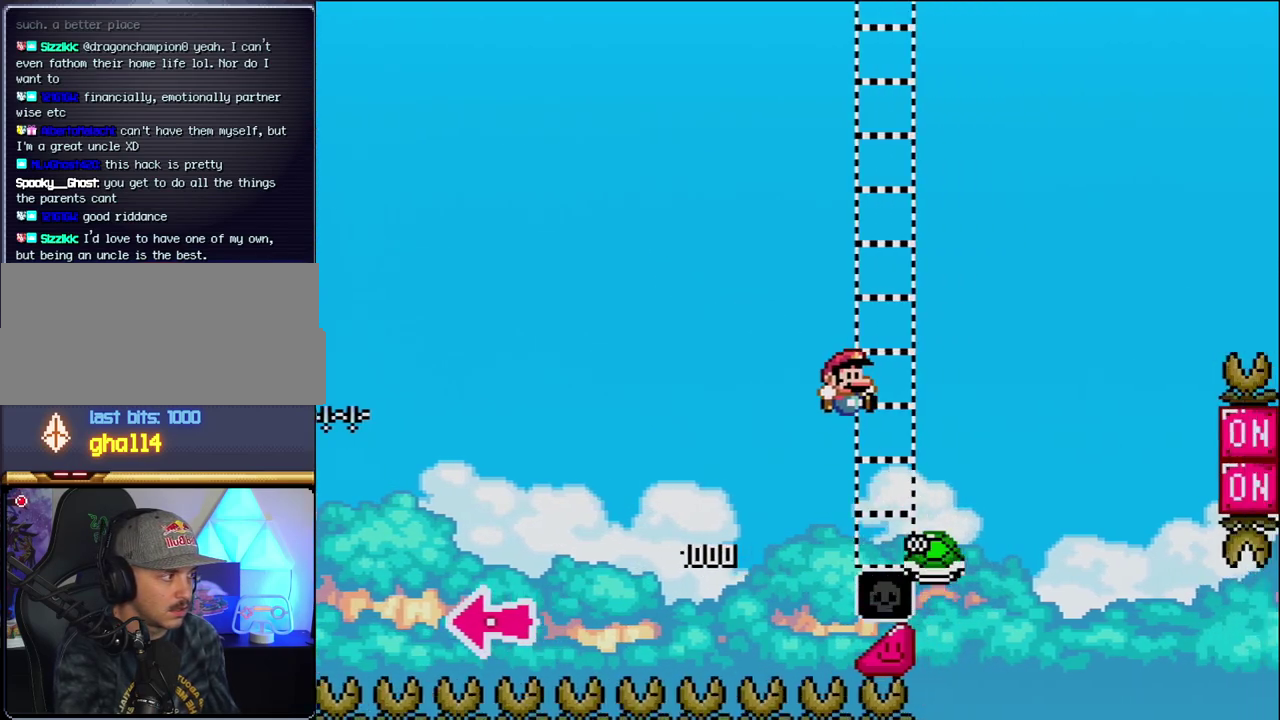
{"buttons": ["B", "Y", "DPAD_RIGHT"], "events": [[250, "B", "up"], [417, "B", "down"]]}